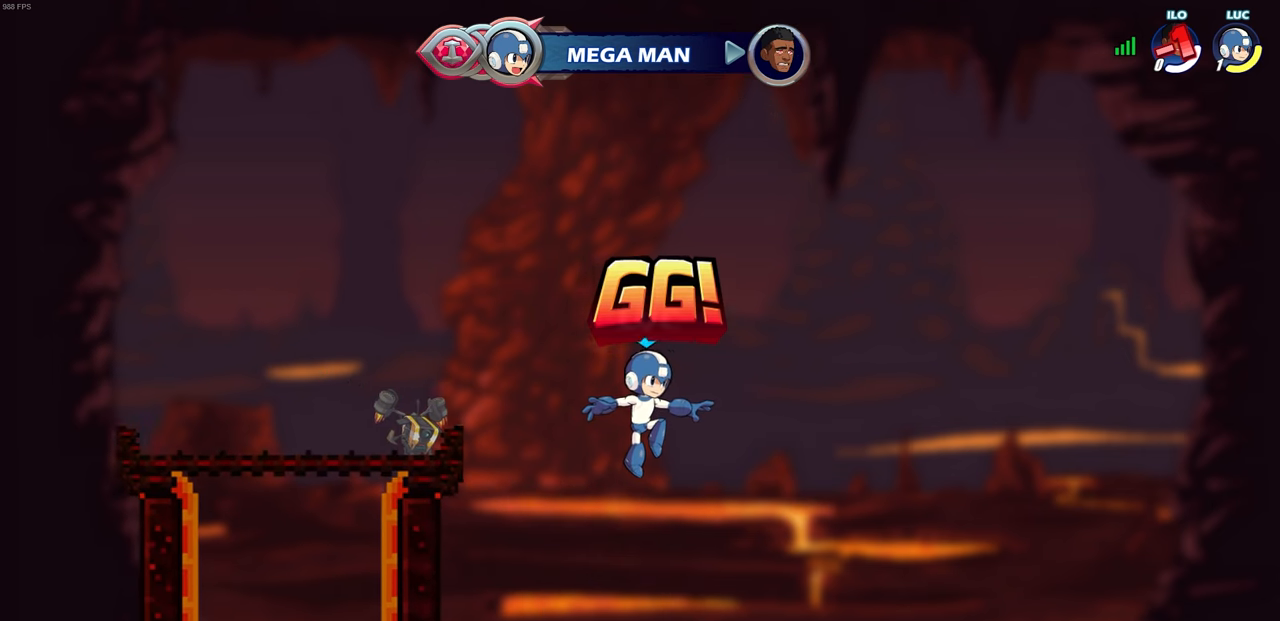
Gameplay with a controller (PlayStation layout); each line is a JSON object with the inputs held at the frame after it. "events" lists button and stick changes between this image and that frame as [ms after this image, input, new state], when the widget could be followed in between. Not read: R1.
{"buttons": [], "left_stick": "center", "right_stick": "center", "events": []}
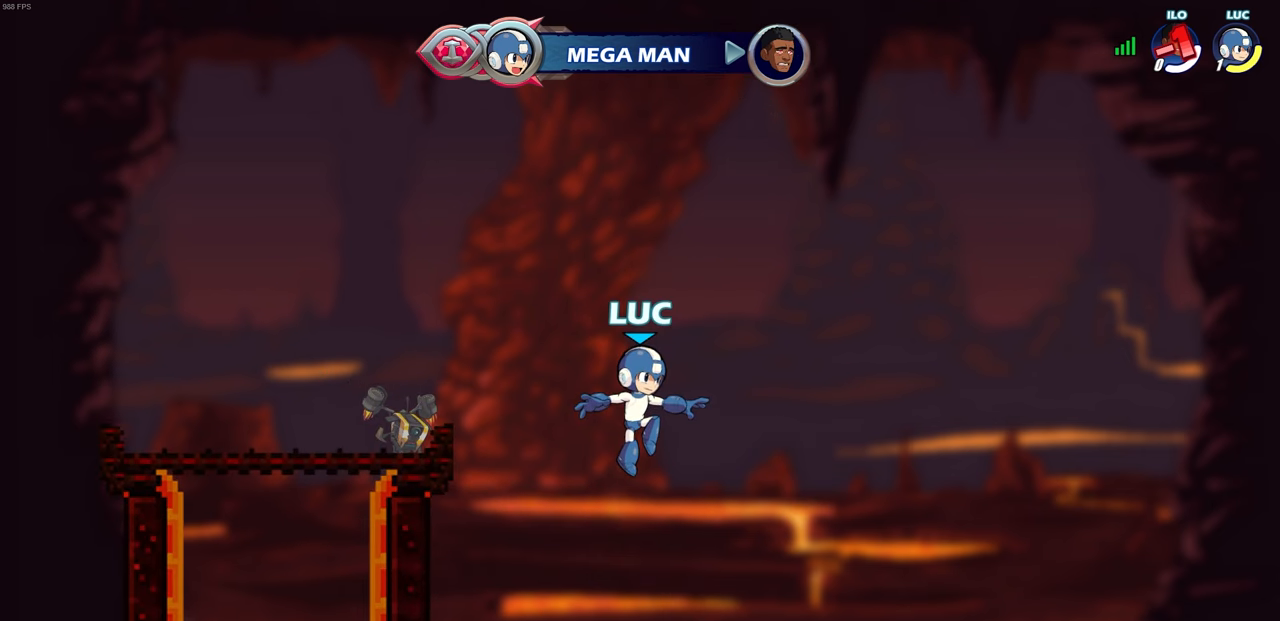
{"buttons": [], "left_stick": "center", "right_stick": "center", "events": []}
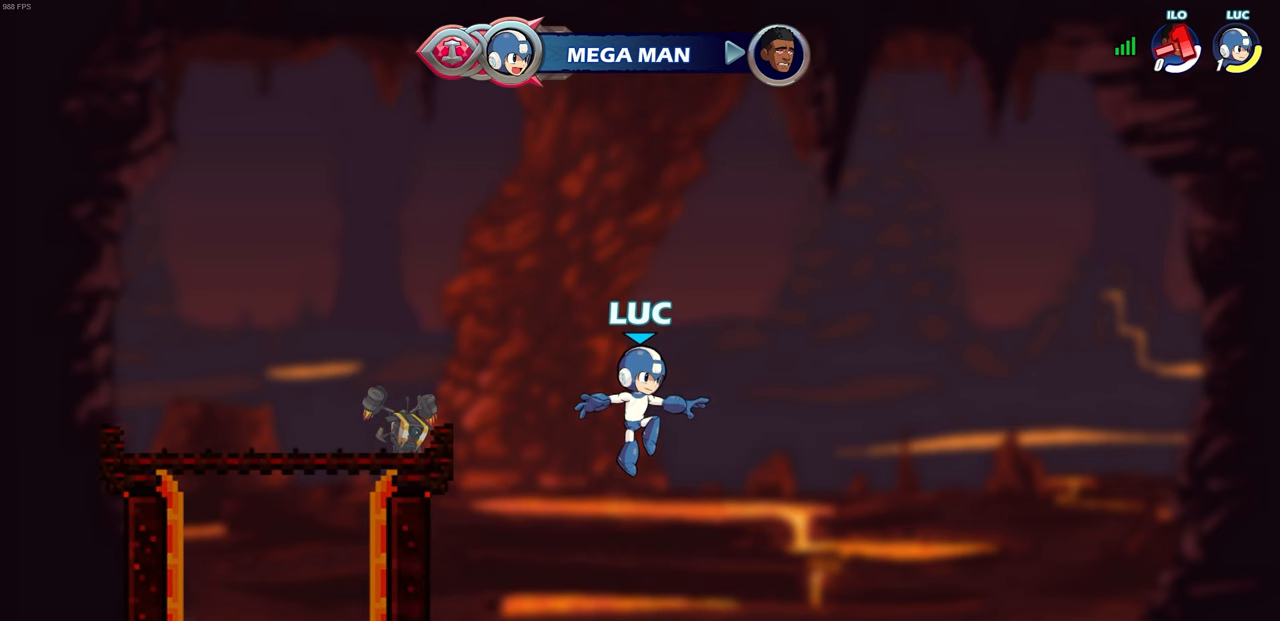
{"buttons": [], "left_stick": "center", "right_stick": "center", "events": []}
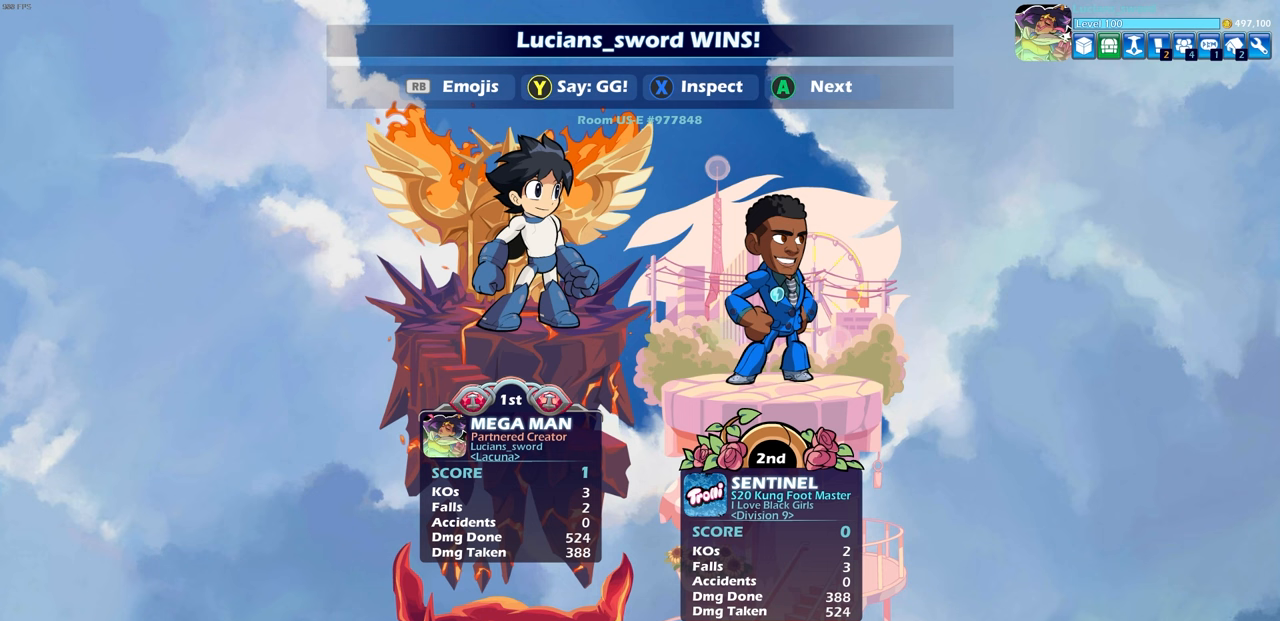
{"buttons": [], "left_stick": "center", "right_stick": "center", "events": []}
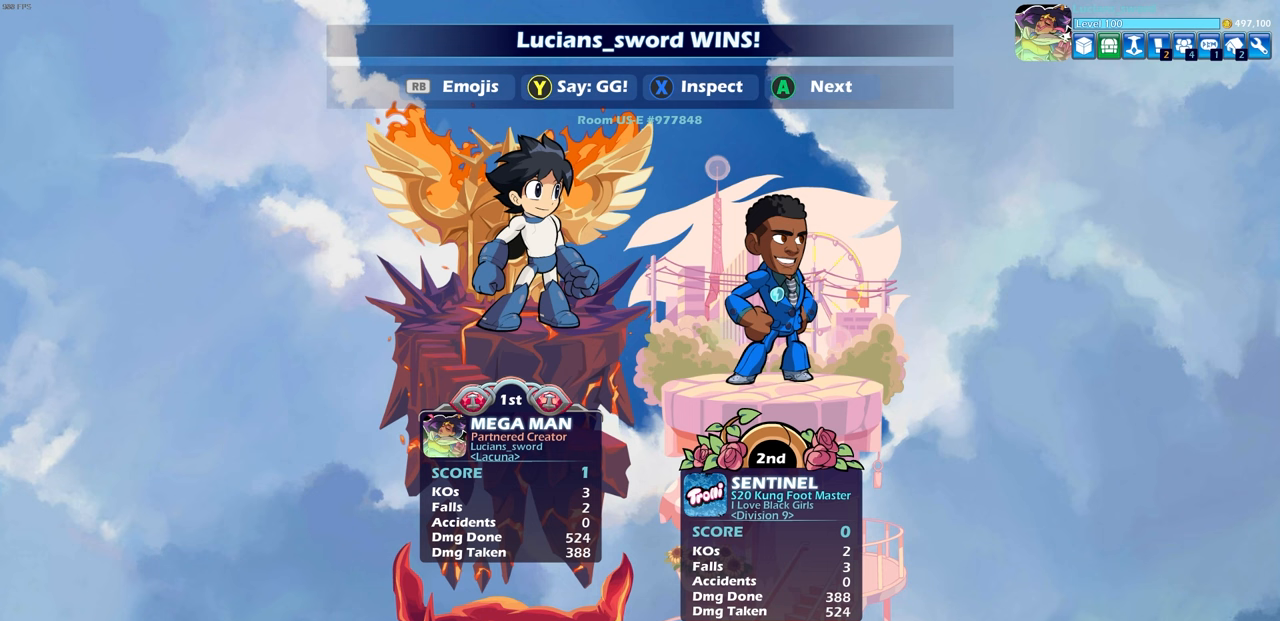
{"buttons": [], "left_stick": "center", "right_stick": "center", "events": []}
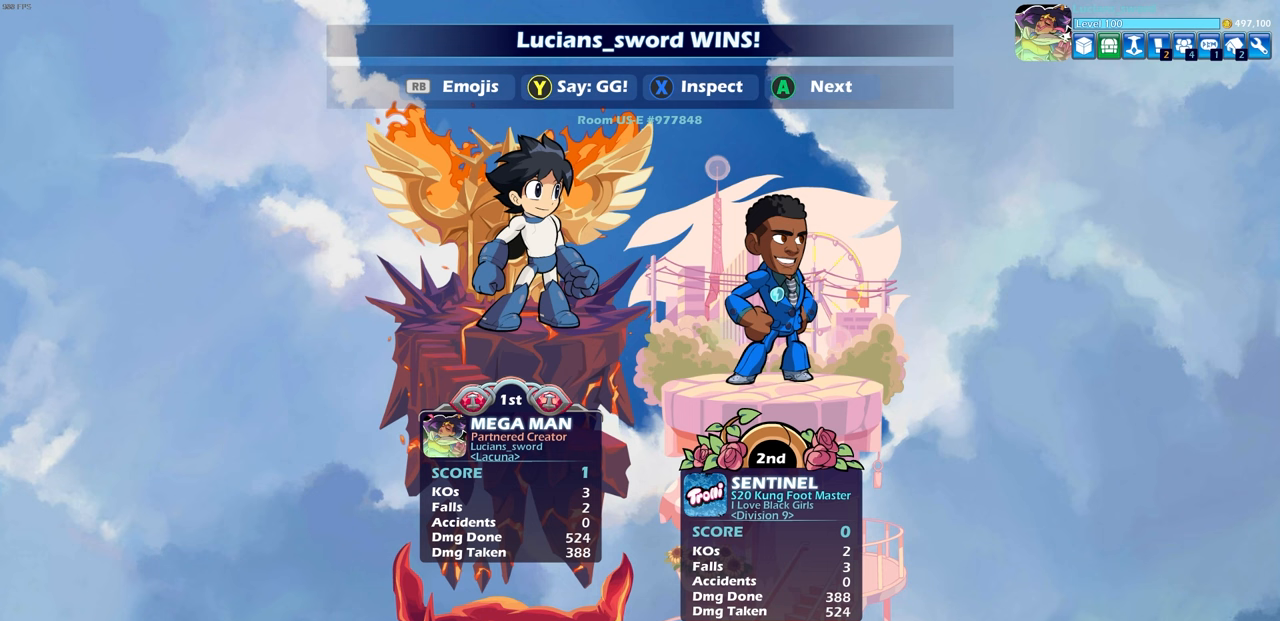
{"buttons": ["TRIANGLE"], "left_stick": "center", "right_stick": "center", "events": [[217, "TRIANGLE", "down"], [300, "TRIANGLE", "up"], [433, "TRIANGLE", "down"]]}
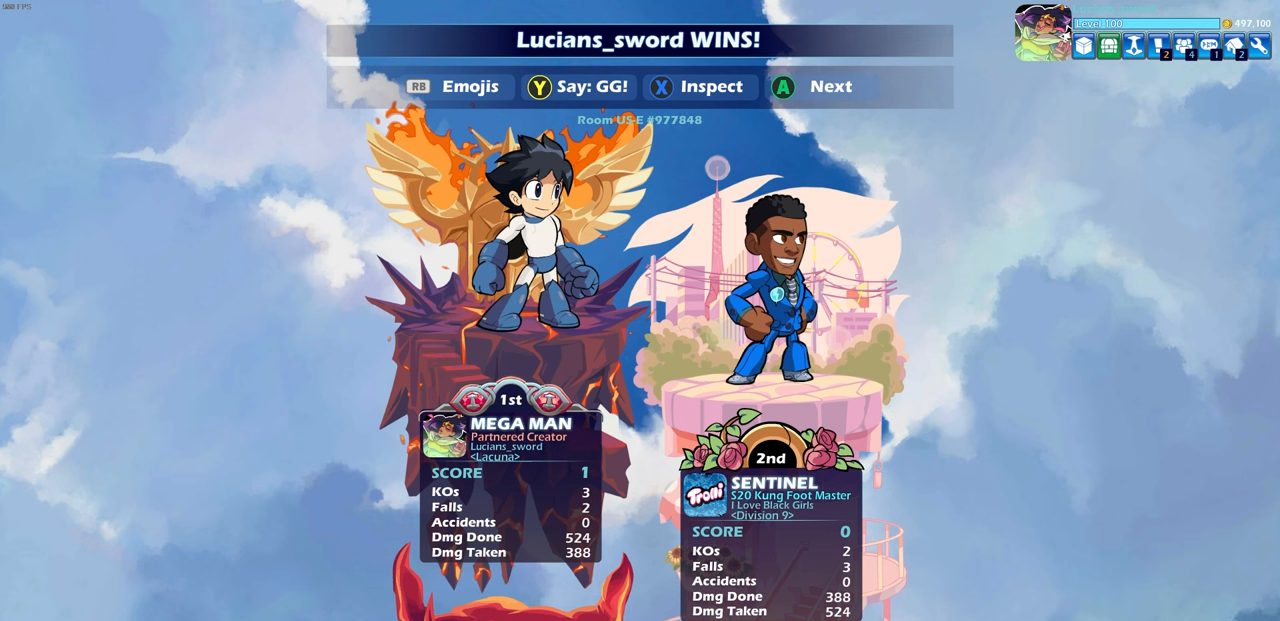
{"buttons": ["TRIANGLE"], "left_stick": "center", "right_stick": "center", "events": [[17, "TRIANGLE", "up"], [117, "TRIANGLE", "down"], [217, "TRIANGLE", "up"], [300, "TRIANGLE", "down"], [383, "TRIANGLE", "up"], [483, "TRIANGLE", "down"]]}
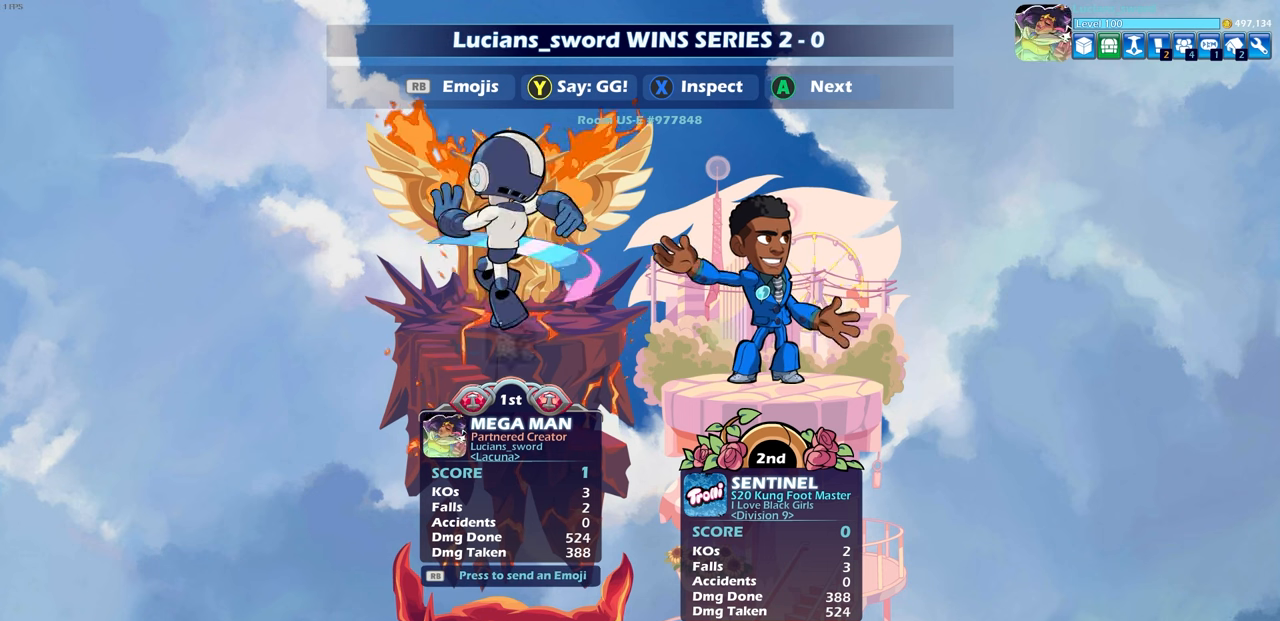
{"buttons": [], "left_stick": "center", "right_stick": "center", "events": [[17, "TRIANGLE", "up"]]}
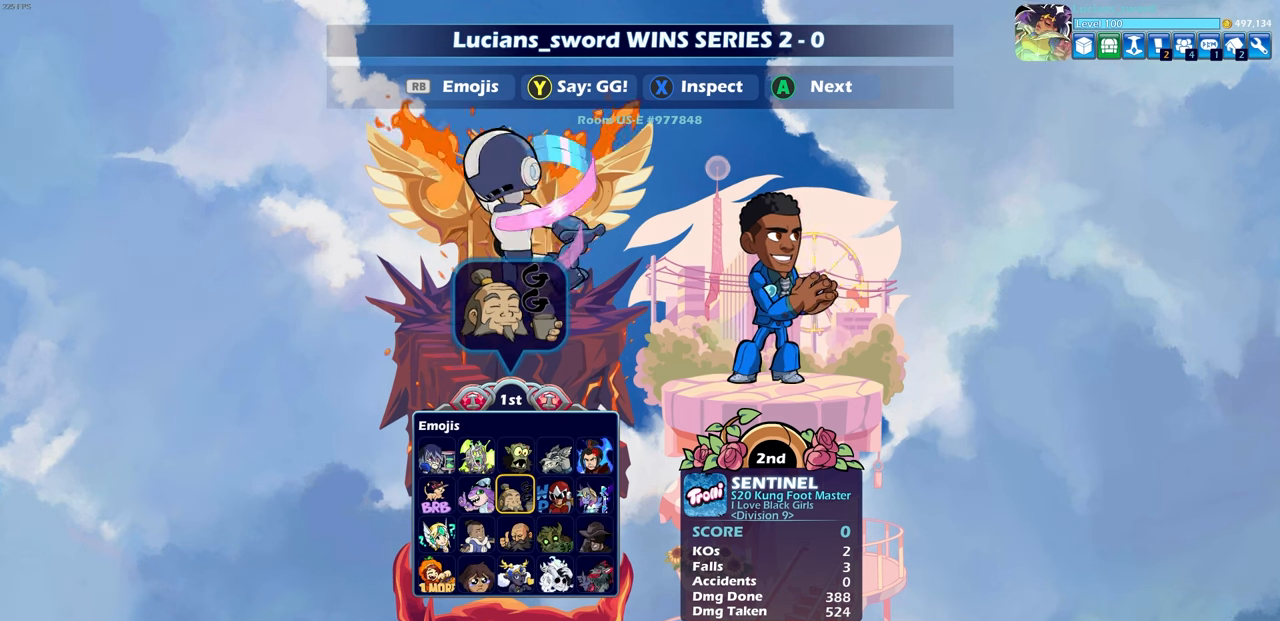
{"buttons": [], "left_stick": "center", "right_stick": "center", "events": [[150, "DPAD_RIGHT", "down"], [233, "DPAD_RIGHT", "up"], [317, "CROSS", "down"], [400, "CROSS", "up"]]}
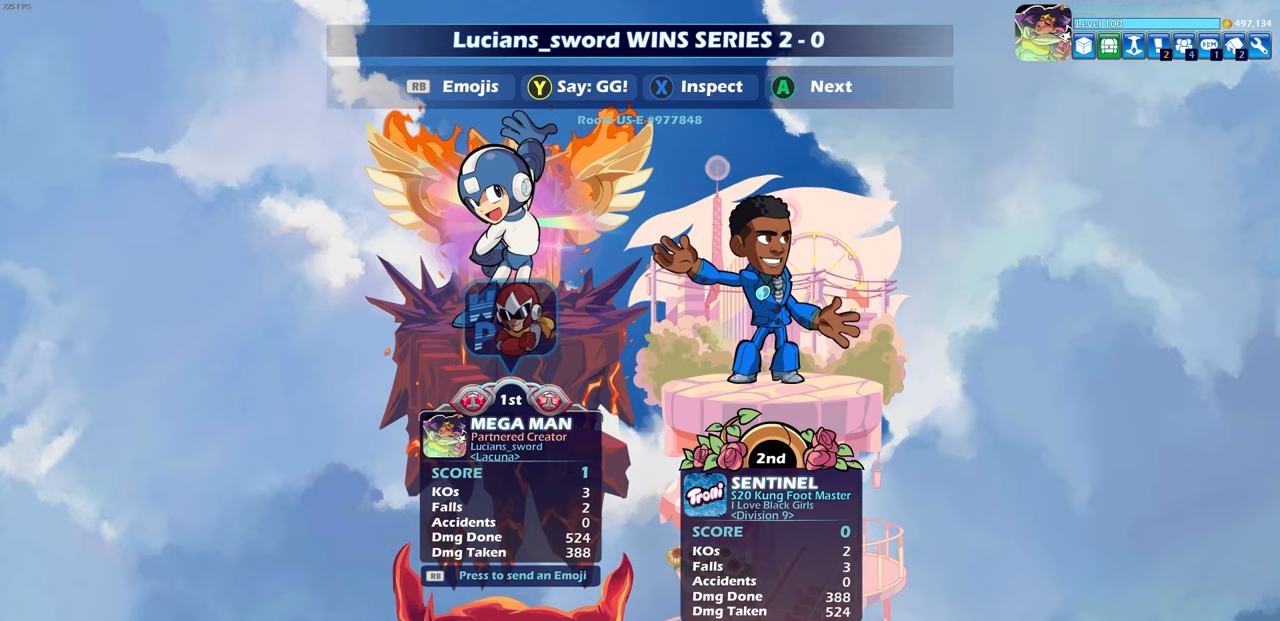
{"buttons": [], "left_stick": "center", "right_stick": "center", "events": []}
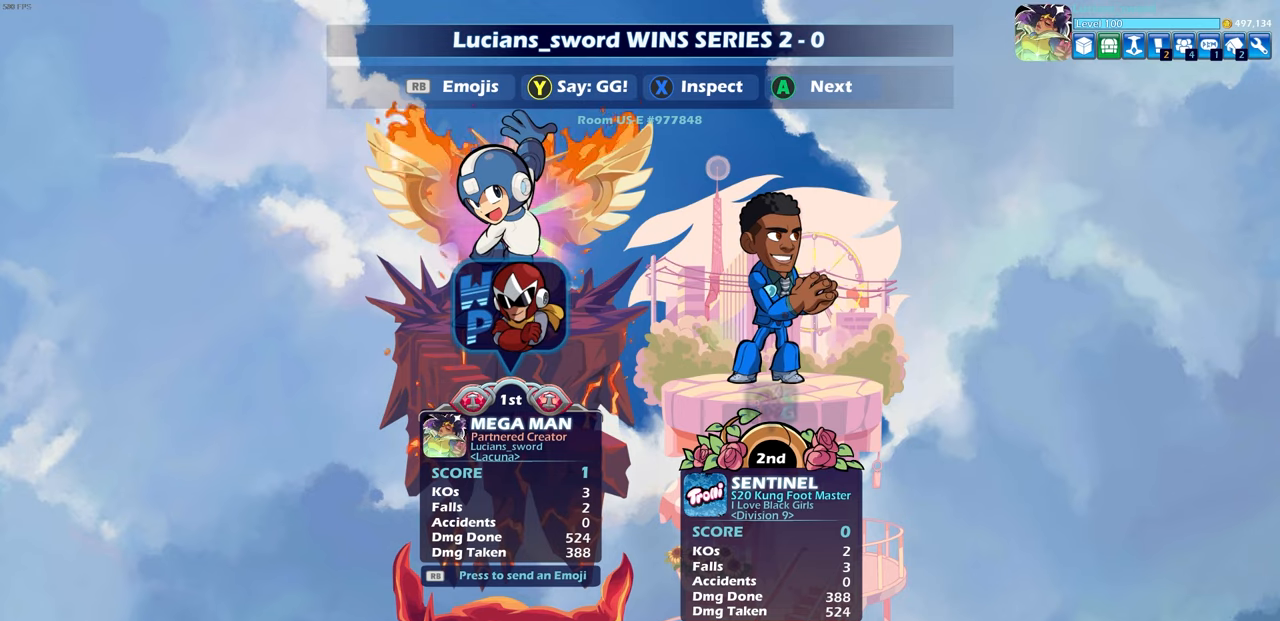
{"buttons": [], "left_stick": "center", "right_stick": "center", "events": []}
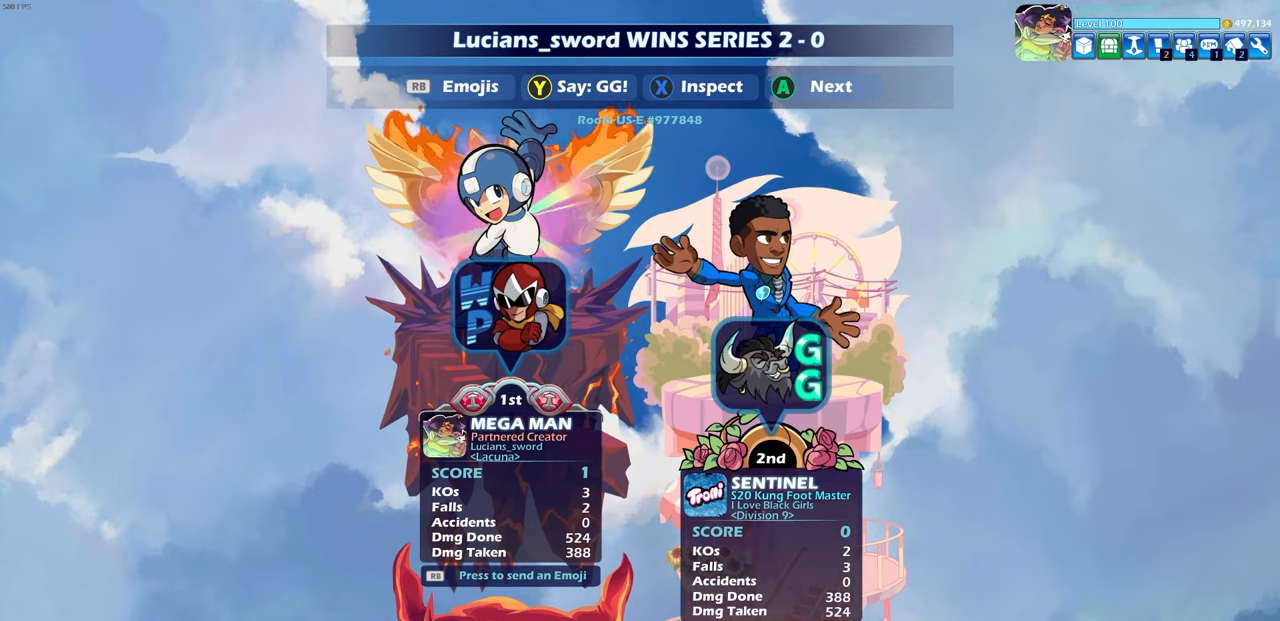
{"buttons": [], "left_stick": "center", "right_stick": "center", "events": [[117, "CROSS", "down"], [233, "CROSS", "up"]]}
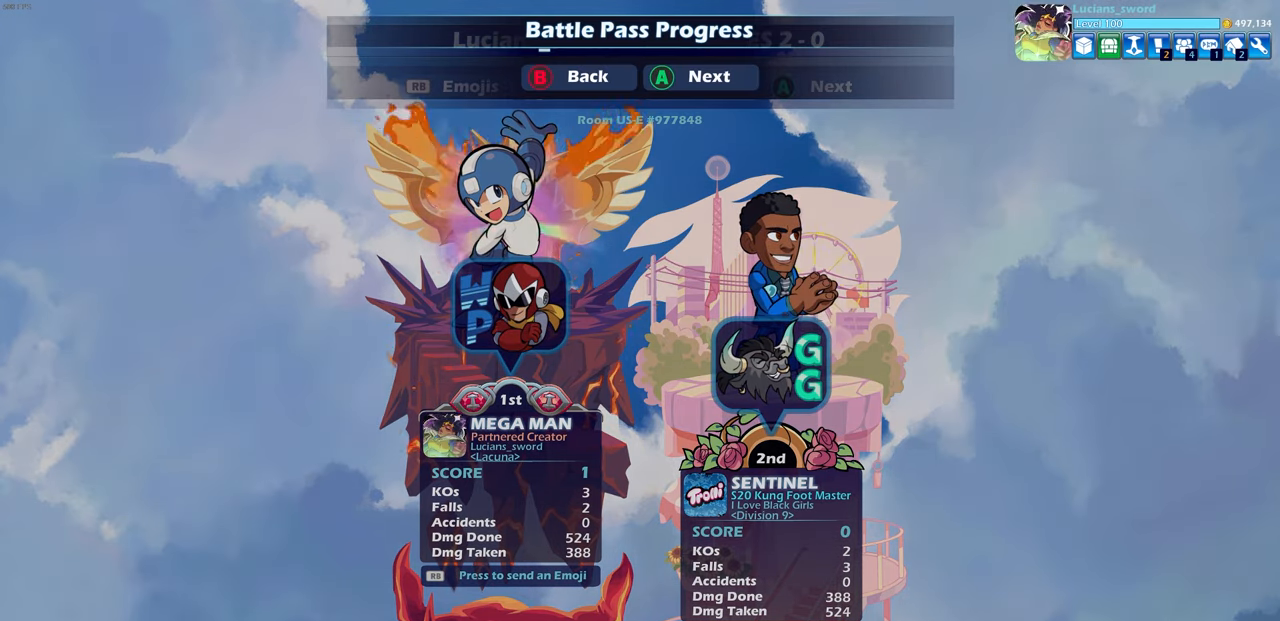
{"buttons": [], "left_stick": "center", "right_stick": "center", "events": []}
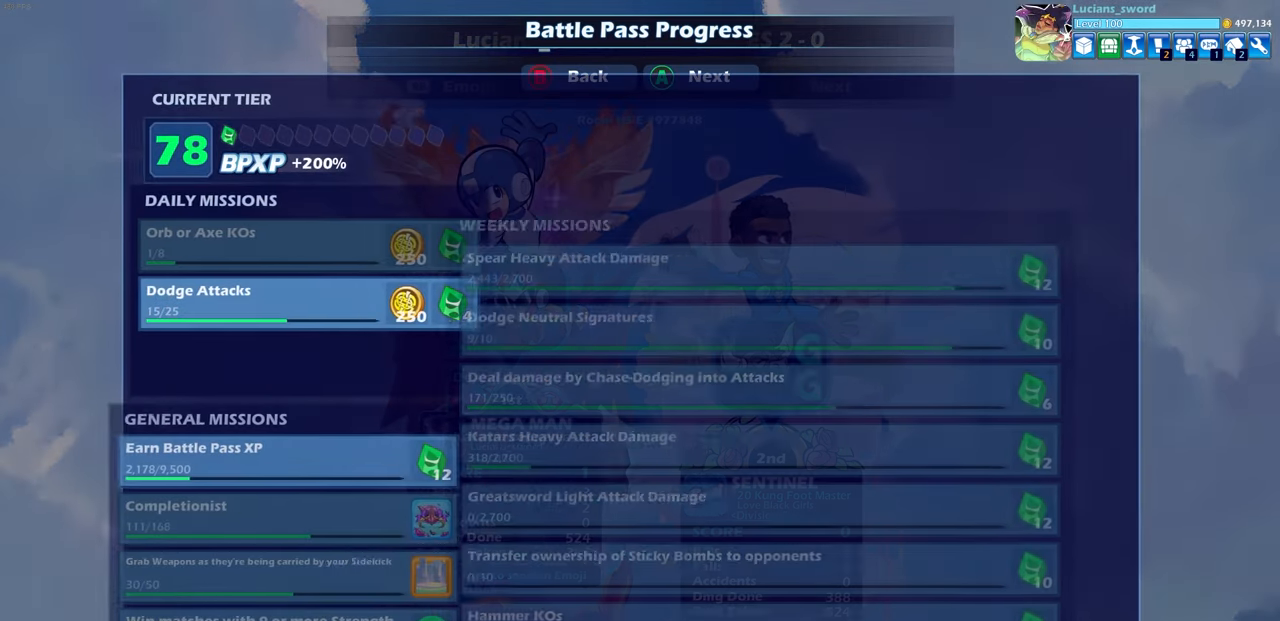
{"buttons": [], "left_stick": "center", "right_stick": "center", "events": []}
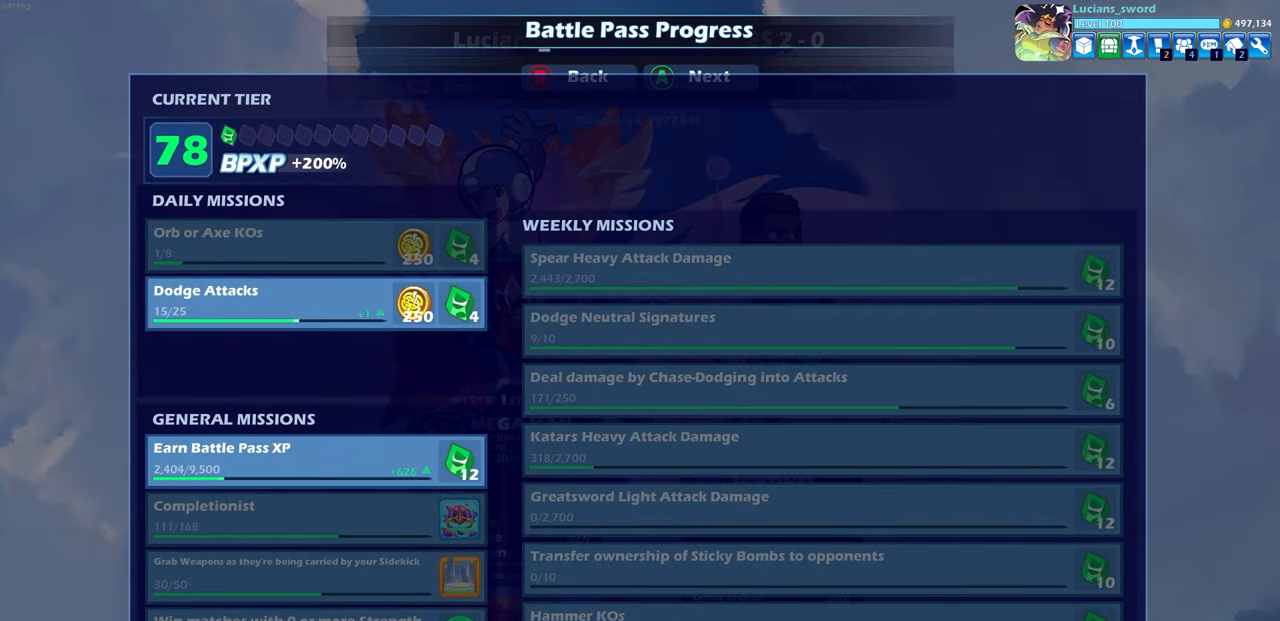
{"buttons": [], "left_stick": "center", "right_stick": "center", "events": [[350, "CROSS", "down"], [450, "CROSS", "up"]]}
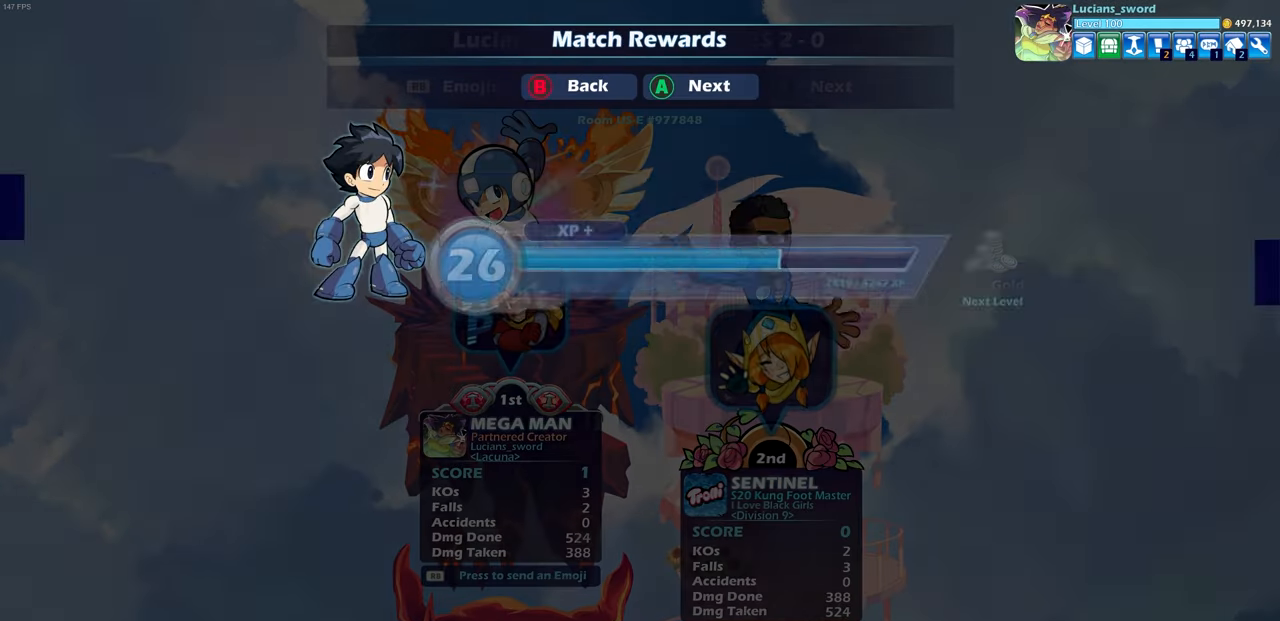
{"buttons": [], "left_stick": "center", "right_stick": "center", "events": [[83, "CROSS", "down"], [167, "CROSS", "up"]]}
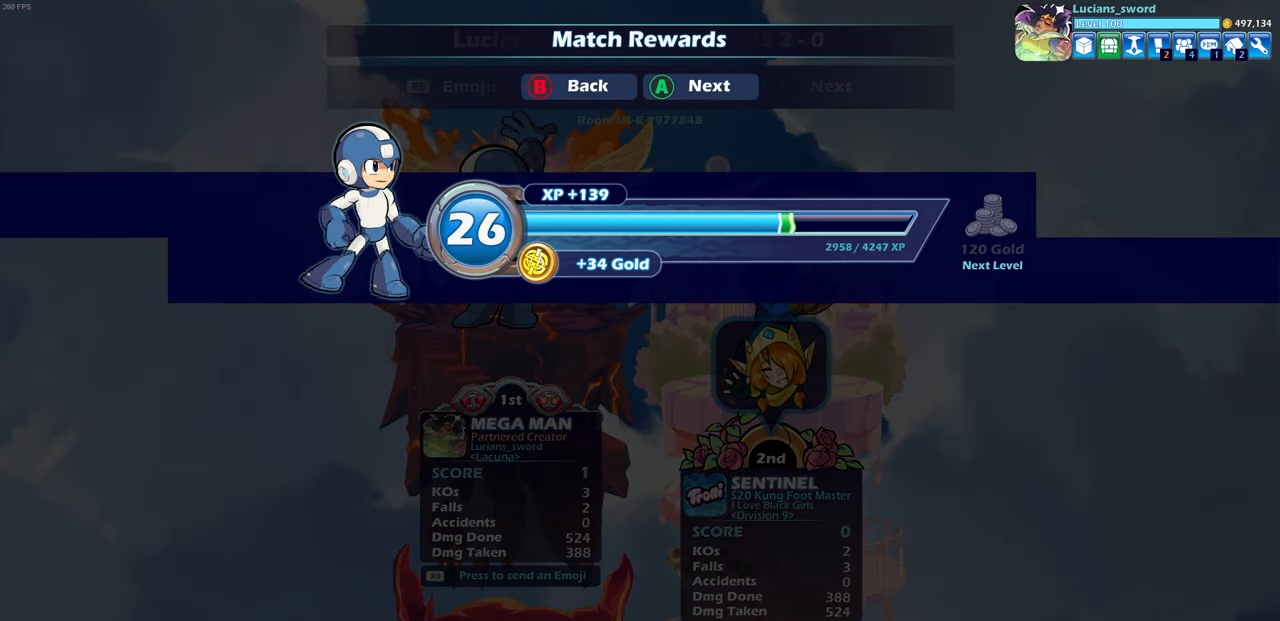
{"buttons": [], "left_stick": "center", "right_stick": "center", "events": [[133, "CROSS", "down"], [217, "CROSS", "up"]]}
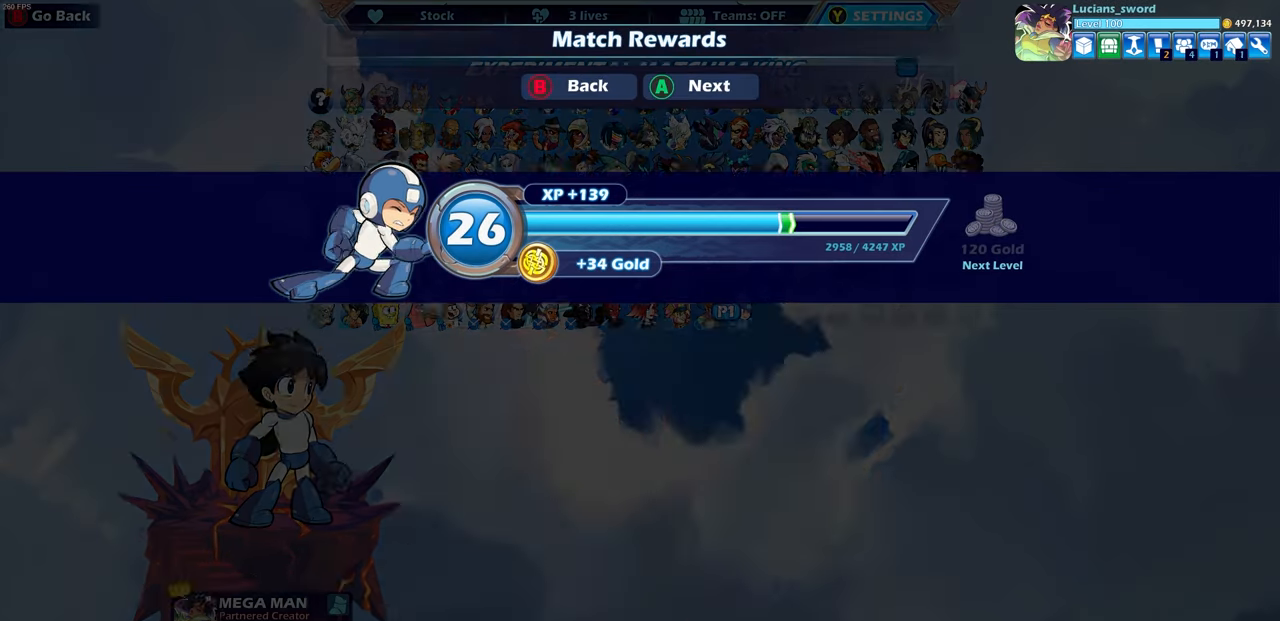
{"buttons": [], "left_stick": "center", "right_stick": "center", "events": []}
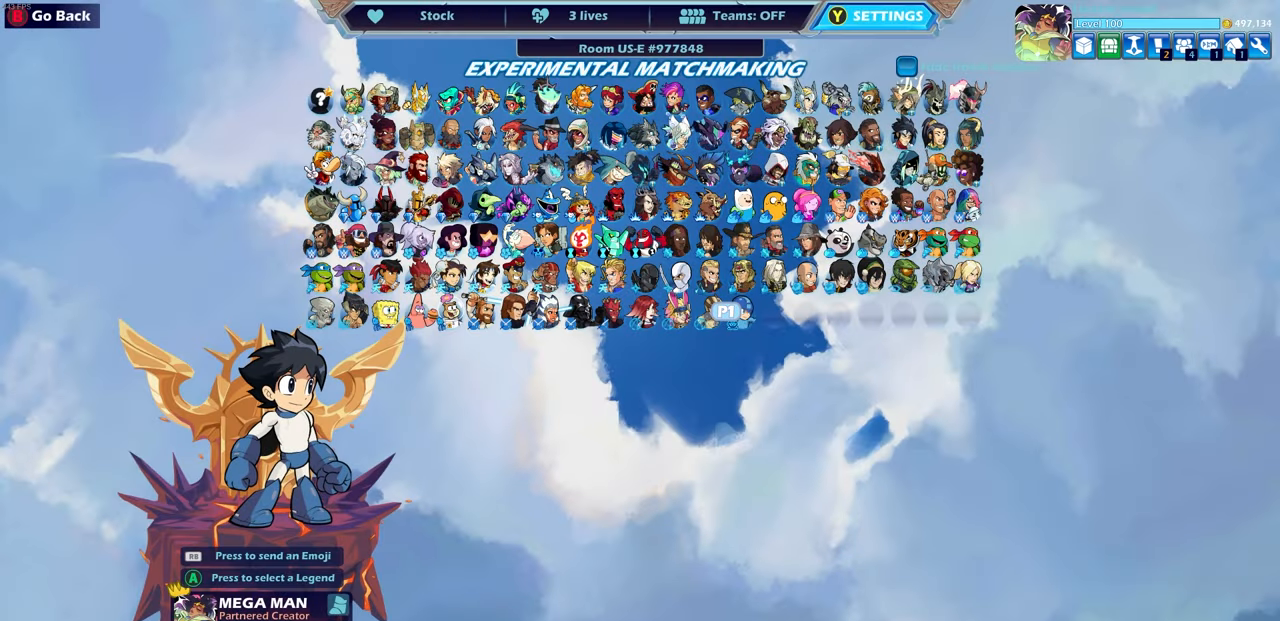
{"buttons": [], "left_stick": "center", "right_stick": "center", "events": []}
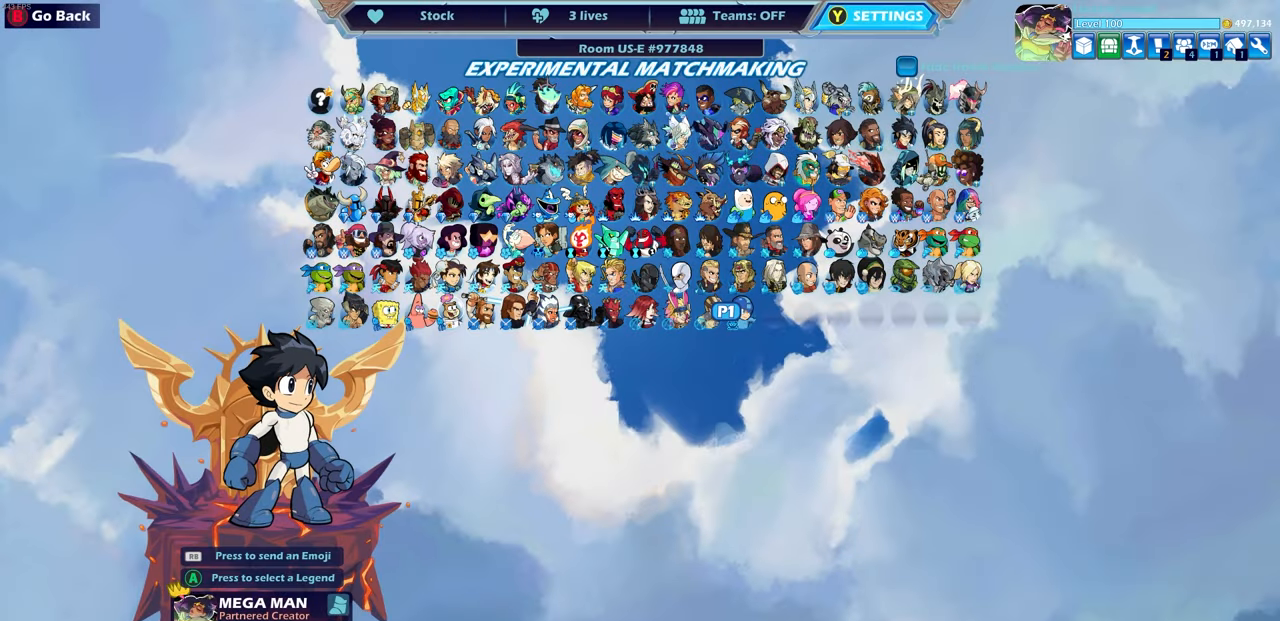
{"buttons": [], "left_stick": "center", "right_stick": "center", "events": []}
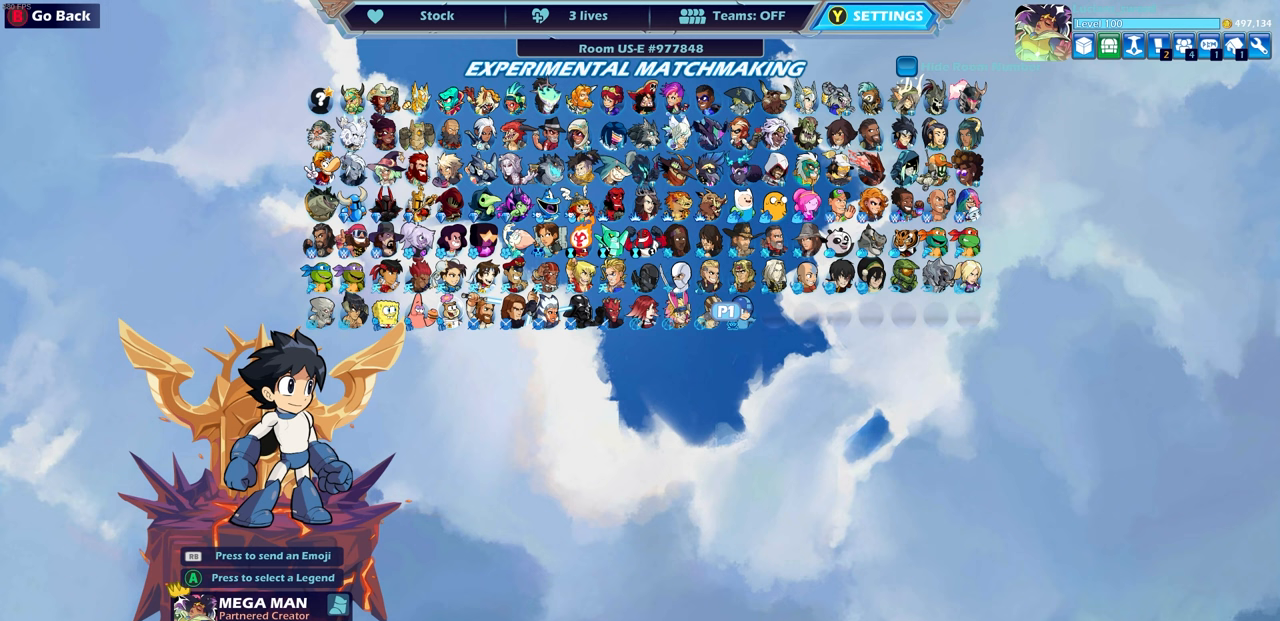
{"buttons": [], "left_stick": "center", "right_stick": "center", "events": []}
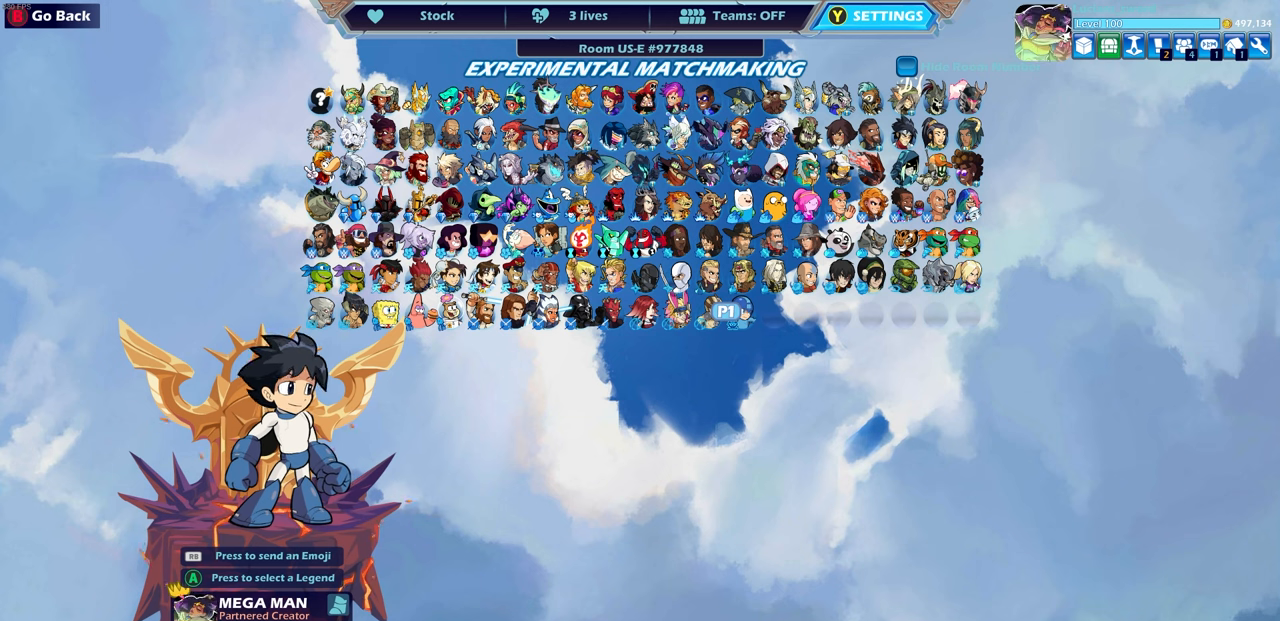
{"buttons": [], "left_stick": "center", "right_stick": "center", "events": []}
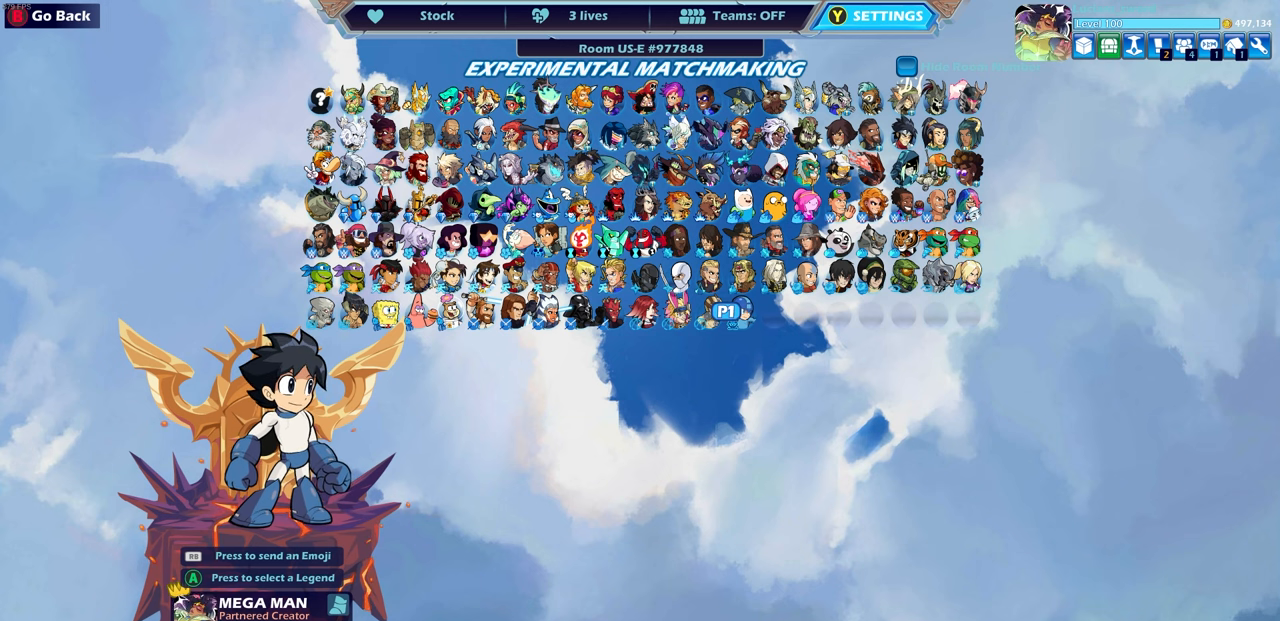
{"buttons": [], "left_stick": "center", "right_stick": "center", "events": []}
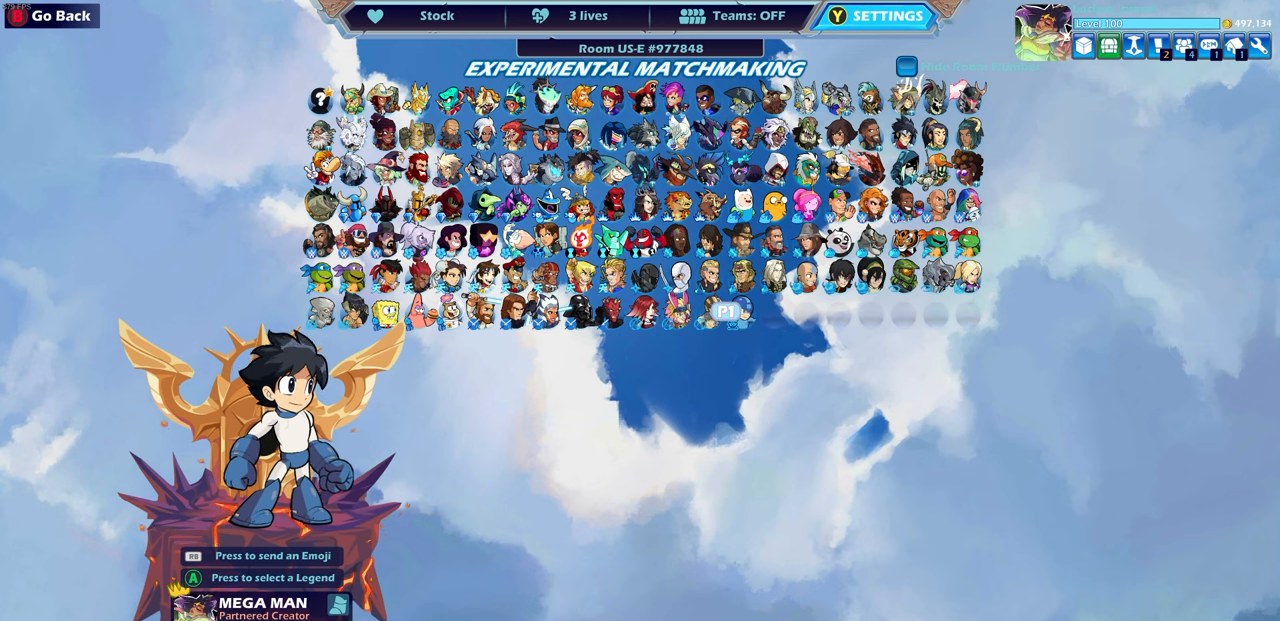
{"buttons": [], "left_stick": "center", "right_stick": "center", "events": [[83, "CROSS", "down"], [167, "CROSS", "up"]]}
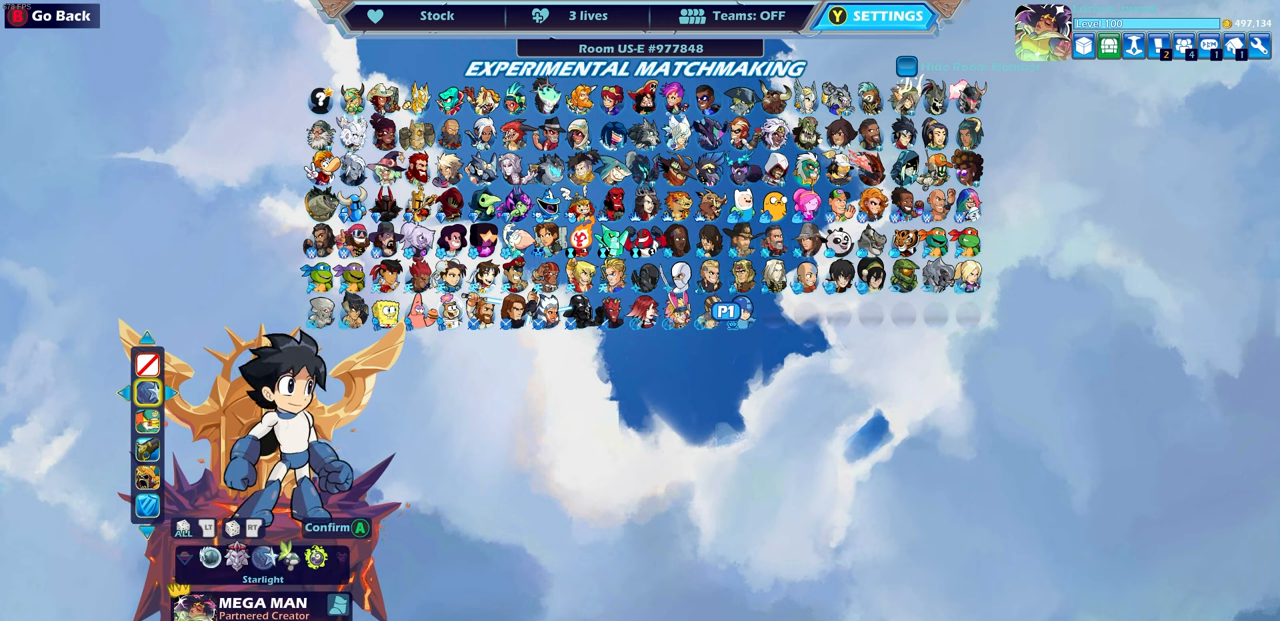
{"buttons": [], "left_stick": "center", "right_stick": "center", "events": [[100, "L2", "down"], [167, "L2", "up"]]}
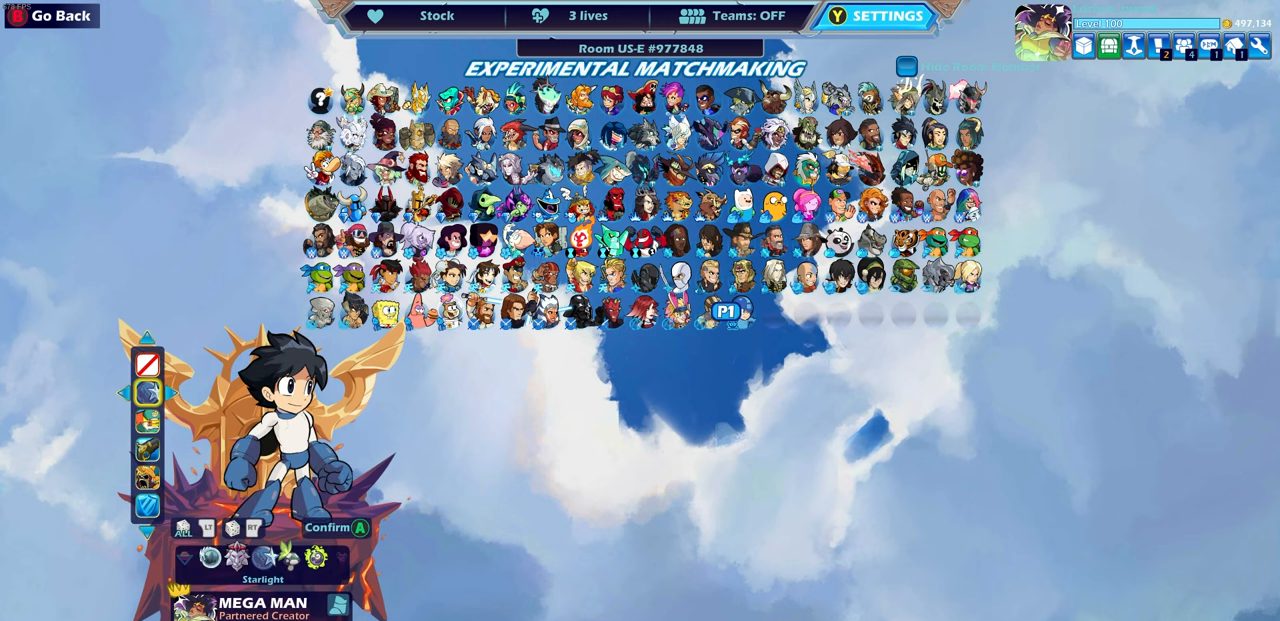
{"buttons": [], "left_stick": "center", "right_stick": "center", "events": []}
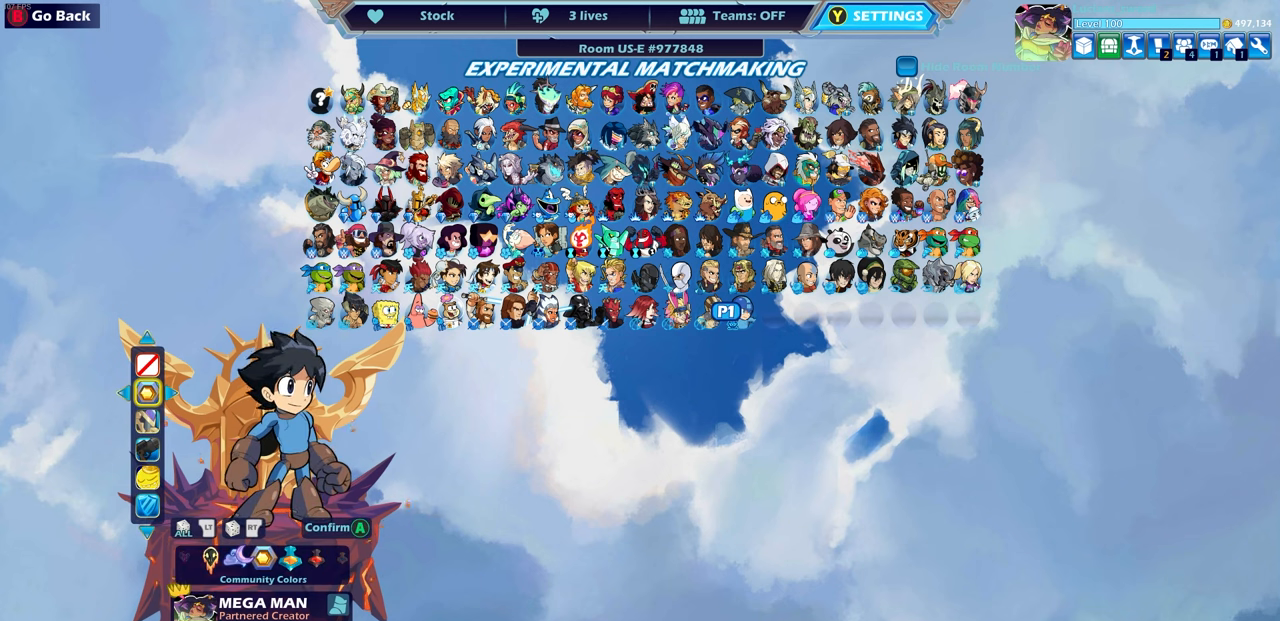
{"buttons": [], "left_stick": "center", "right_stick": "center", "events": []}
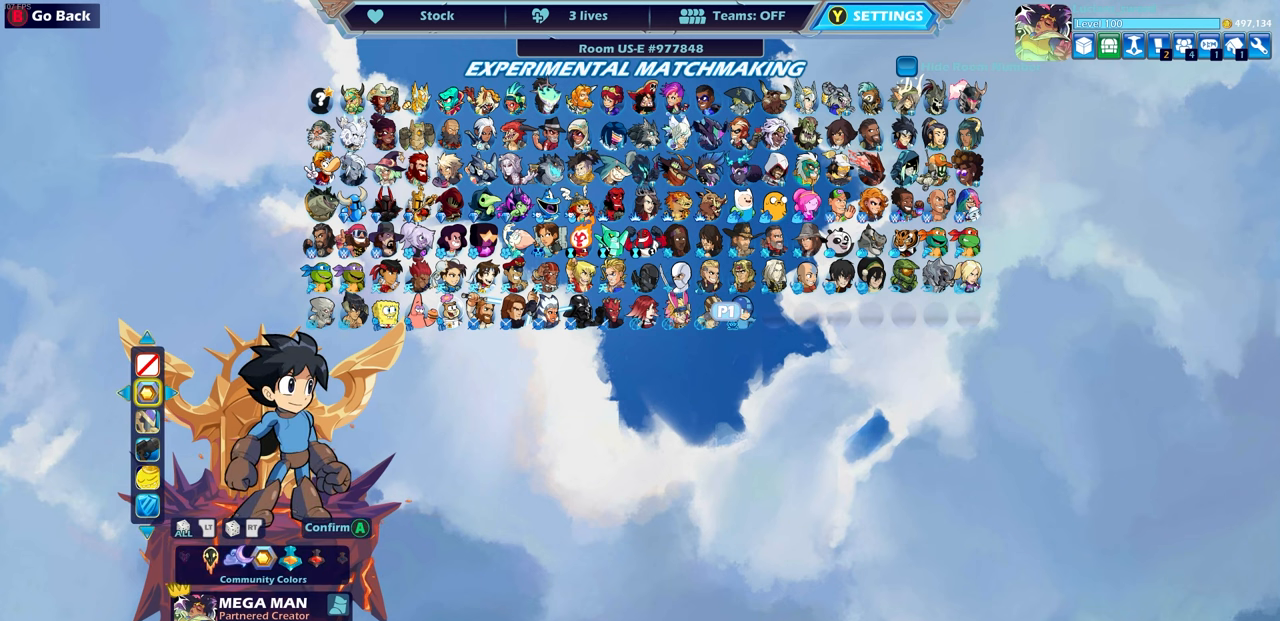
{"buttons": [], "left_stick": "center", "right_stick": "center", "events": []}
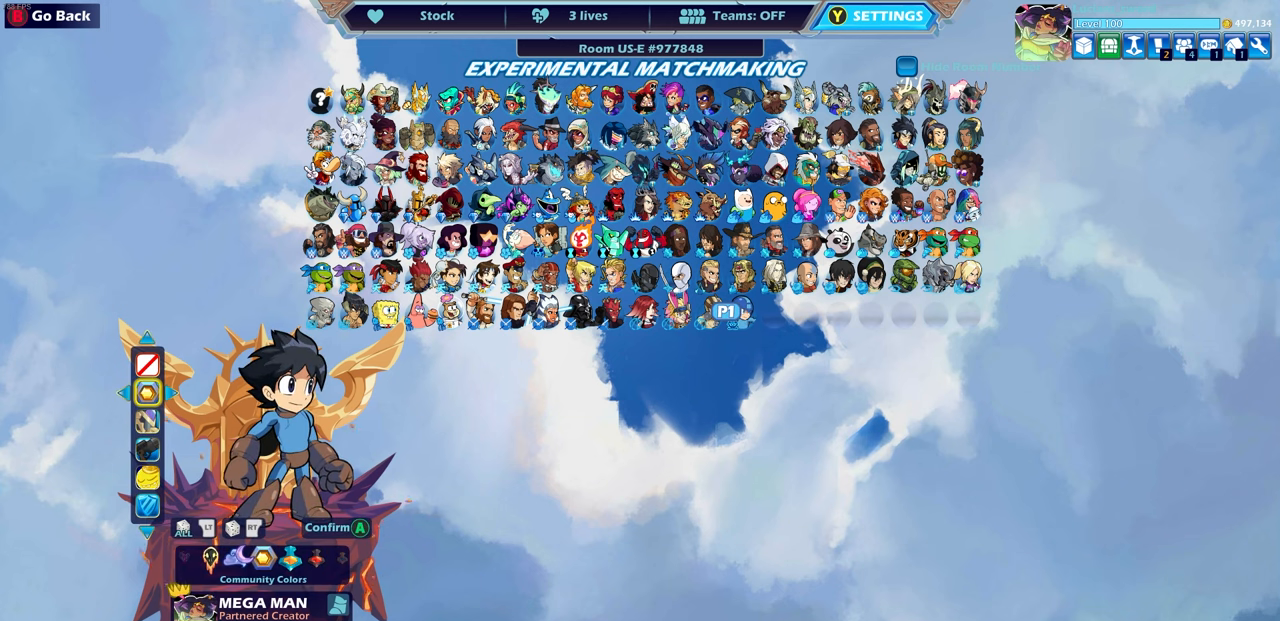
{"buttons": [], "left_stick": "center", "right_stick": "center", "events": []}
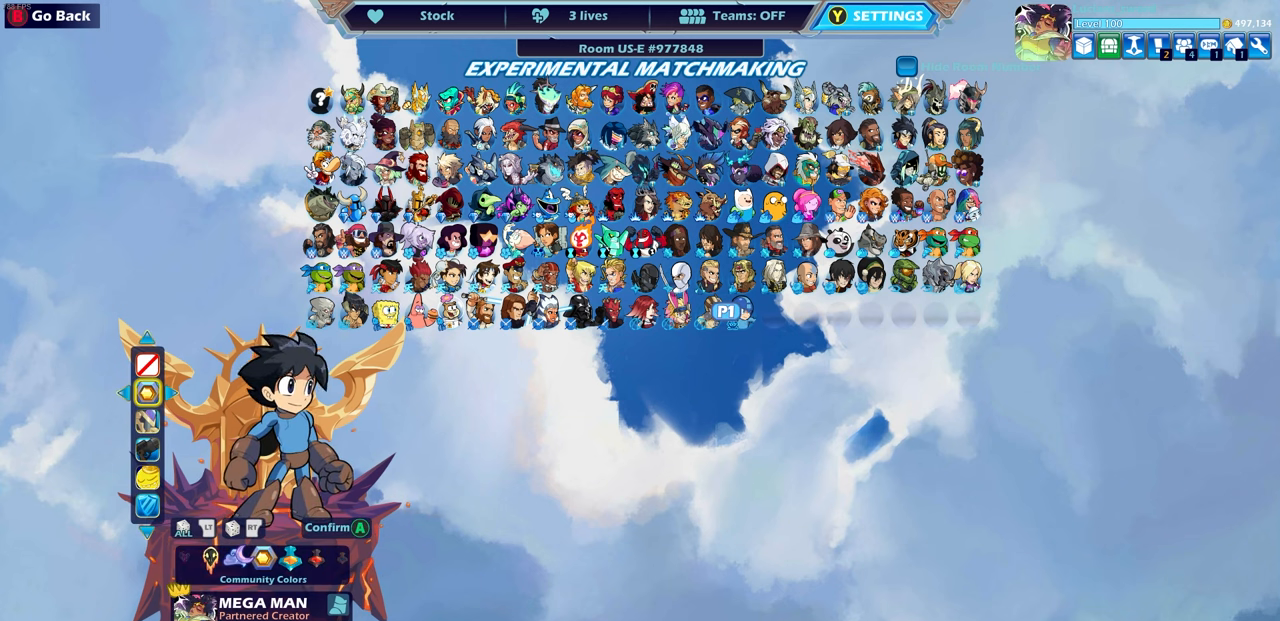
{"buttons": ["DPAD_DOWN"], "left_stick": "center", "right_stick": "center", "events": [[450, "DPAD_DOWN", "down"]]}